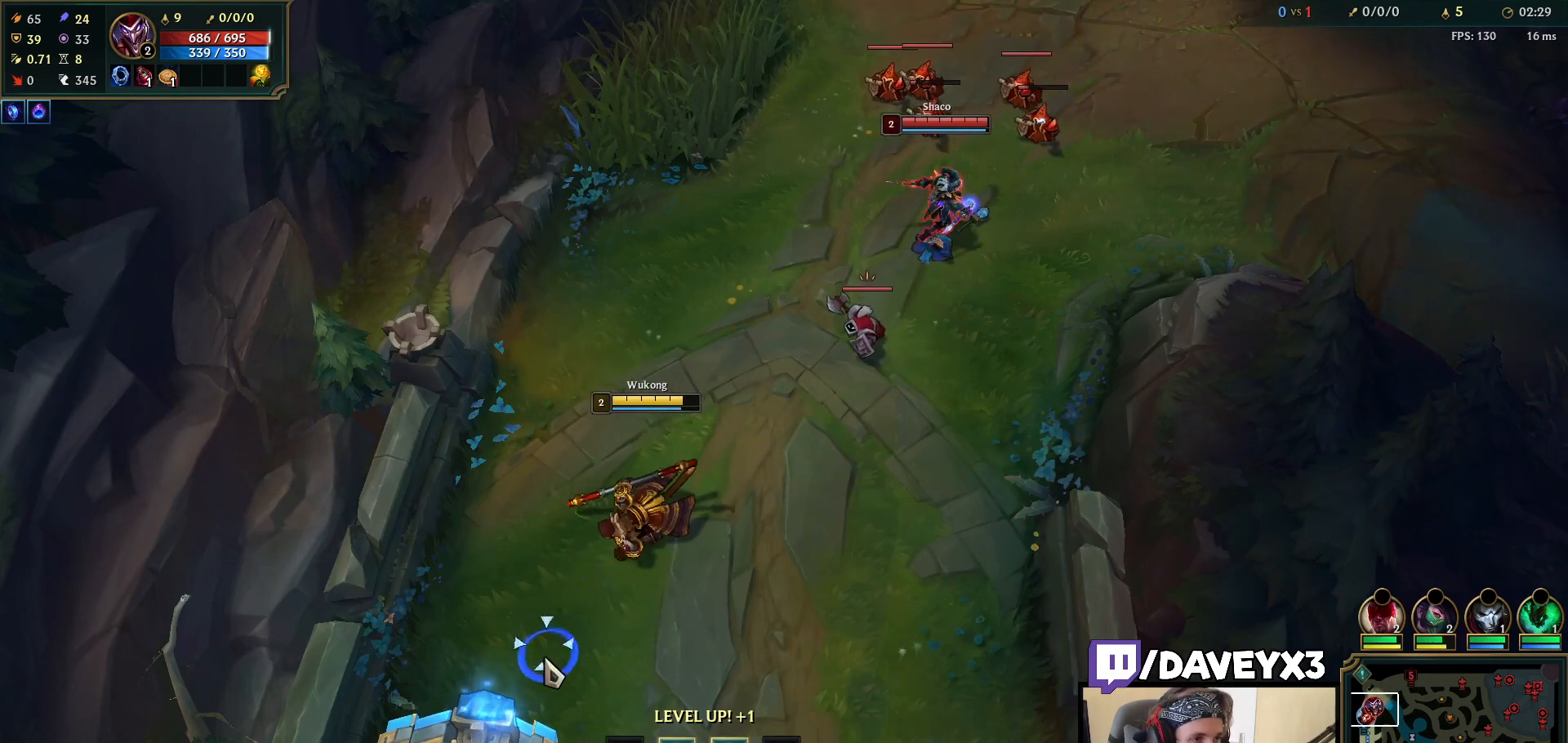
Gameplay with keyboard and mouse; each line is a JSON object with the keys and mouse buttons held at the frame after it. "events" lists presses ("down") and releases ("up") of "a", "ctrl", "d", "e", "f", "q", "r", "s", "shift", "space", "tab", "w", "mouse_left", "mouse_wheel", "mouse_right", "mouse_mb4" and "mouse_mb5" between this image and that frame as [ms after this image, input, new state], when the widget could be followed in between. "mouse_left", "mouse_wheel", "mouse_right", "mouse_mb4", "mouse_mb5" = the "left", "wheel", "right", "mb4", "mb5" buttons of the "mouse" list. No other keys are recorded. "wheel" means that the mouse wheel is clicked or scrolled. Mouse movement is not recorded.
{"keys": [], "mouse": ["right"], "events": [[500, "mouse_right", "down"]]}
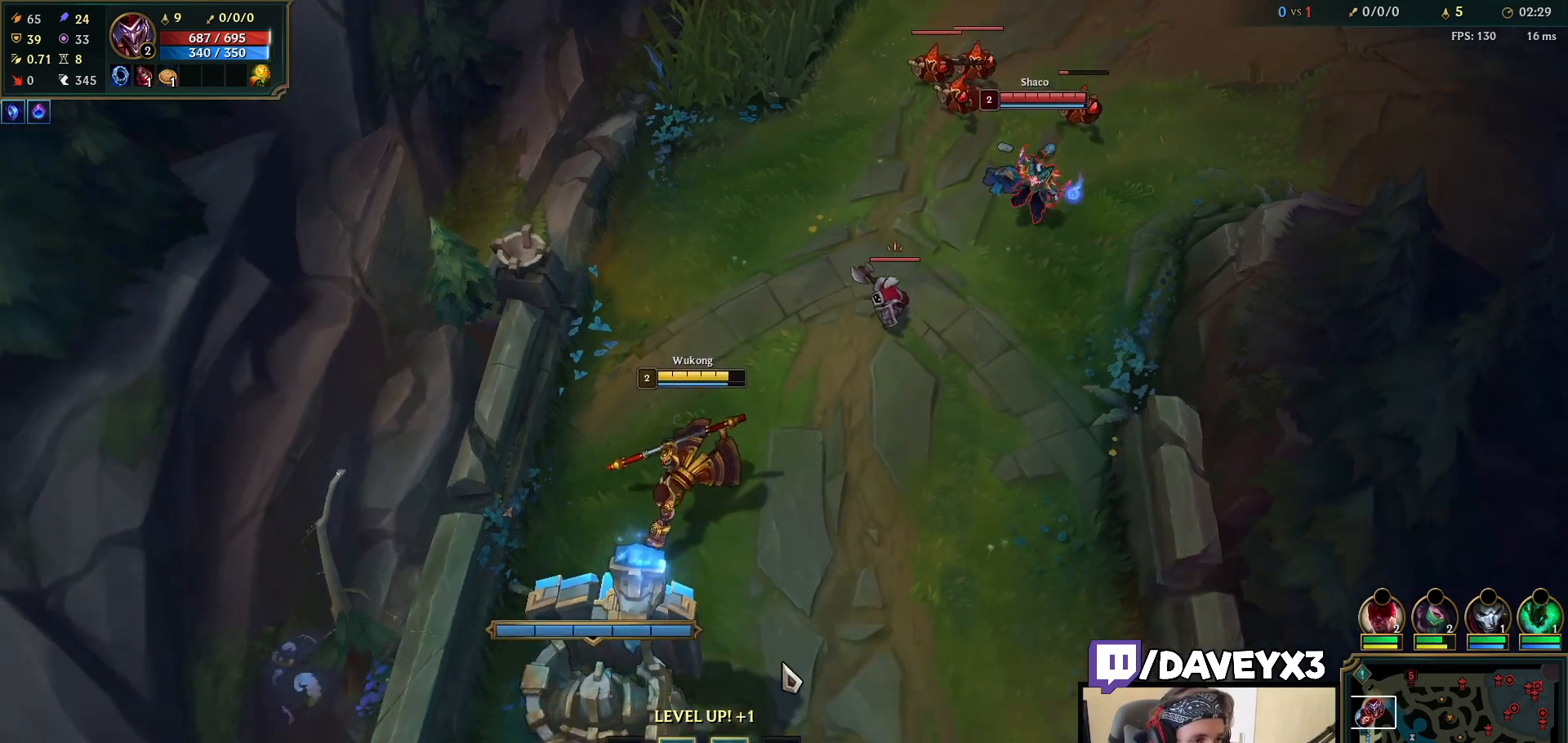
{"keys": [], "mouse": ["right"], "events": [[117, "mouse_right", "up"], [483, "mouse_right", "down"]]}
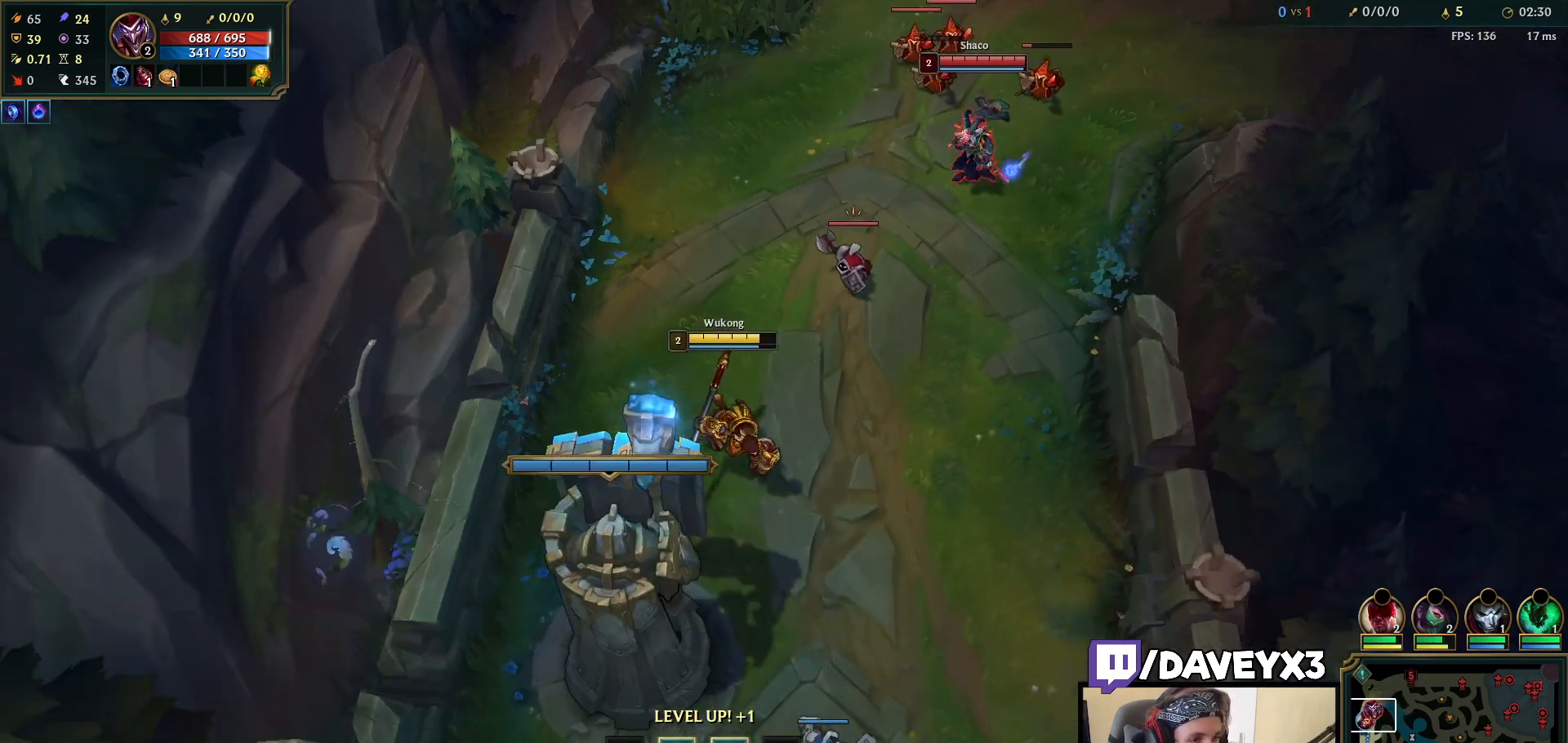
{"keys": [], "mouse": ["right"], "events": [[67, "mouse_right", "up"], [167, "mouse_right", "down"], [233, "mouse_right", "up"], [333, "mouse_right", "down"], [417, "mouse_right", "up"], [500, "mouse_right", "down"]]}
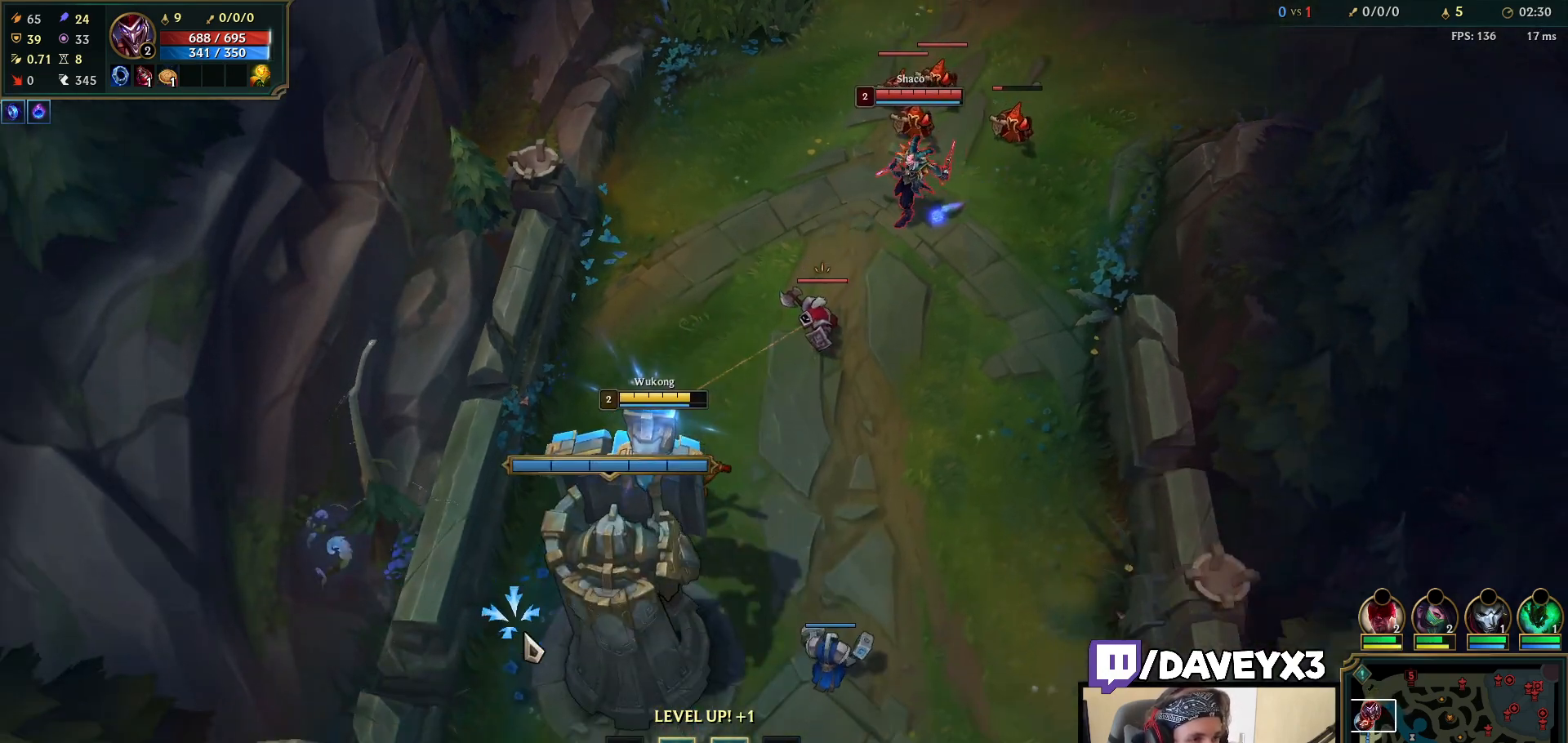
{"keys": ["ctrl"], "mouse": [], "events": [[83, "mouse_right", "up"], [183, "mouse_right", "down"], [250, "ctrl", "down"], [283, "mouse_right", "up"], [333, "e", "down"], [350, "mouse_right", "down"], [417, "e", "up"], [450, "mouse_right", "up"]]}
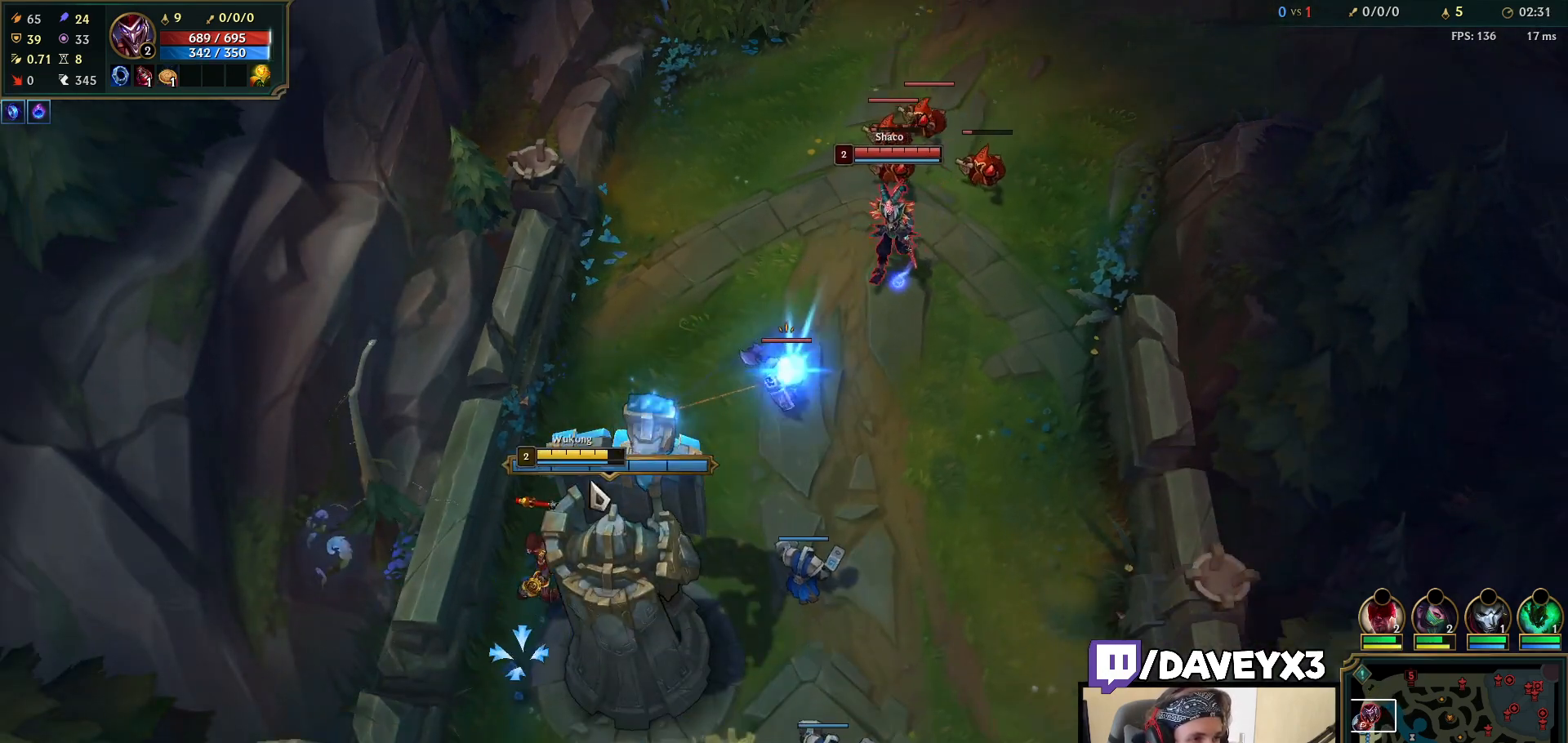
{"keys": [], "mouse": [], "events": [[33, "ctrl", "up"], [67, "mouse_right", "down"], [133, "mouse_right", "up"]]}
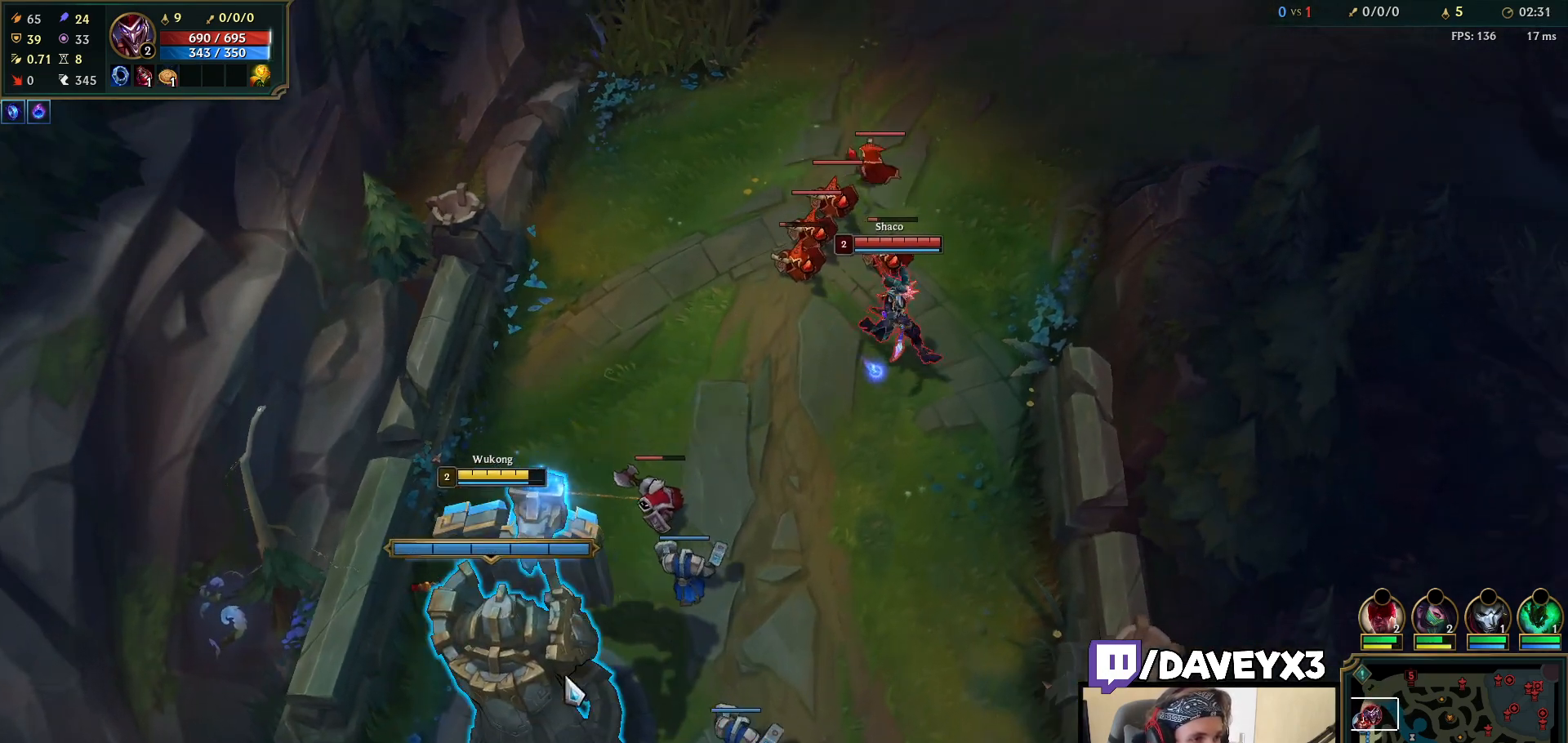
{"keys": [], "mouse": [], "events": [[50, "mouse_right", "down"], [150, "mouse_right", "up"], [233, "mouse_right", "down"], [317, "mouse_right", "up"], [400, "mouse_right", "down"], [483, "mouse_right", "up"]]}
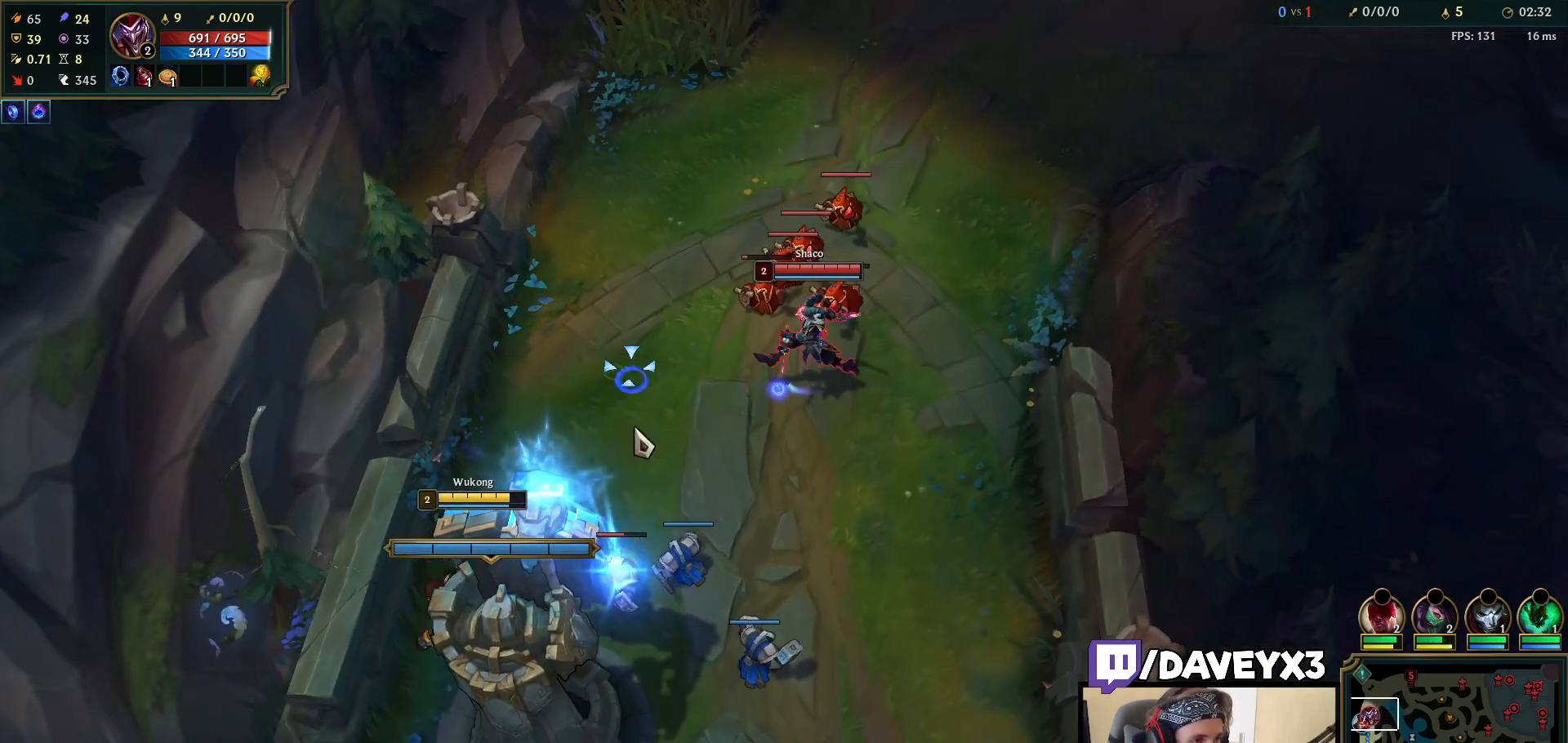
{"keys": [], "mouse": [], "events": [[67, "mouse_right", "down"], [150, "mouse_right", "up"], [200, "mouse_left", "down"], [317, "mouse_left", "up"]]}
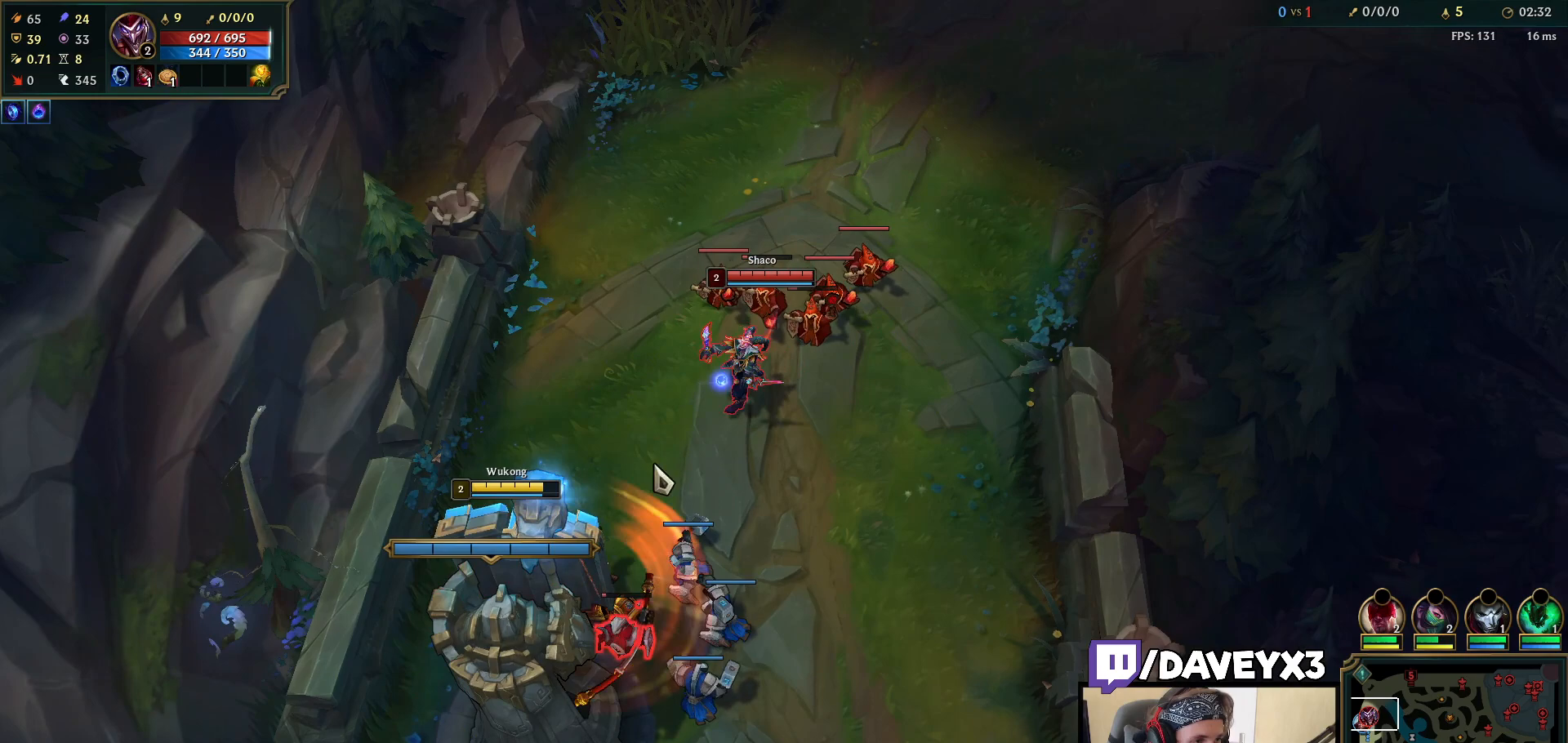
{"keys": [], "mouse": ["right"], "events": [[67, "mouse_right", "down"], [183, "mouse_right", "up"], [300, "mouse_right", "down"], [400, "mouse_right", "up"], [500, "mouse_right", "down"]]}
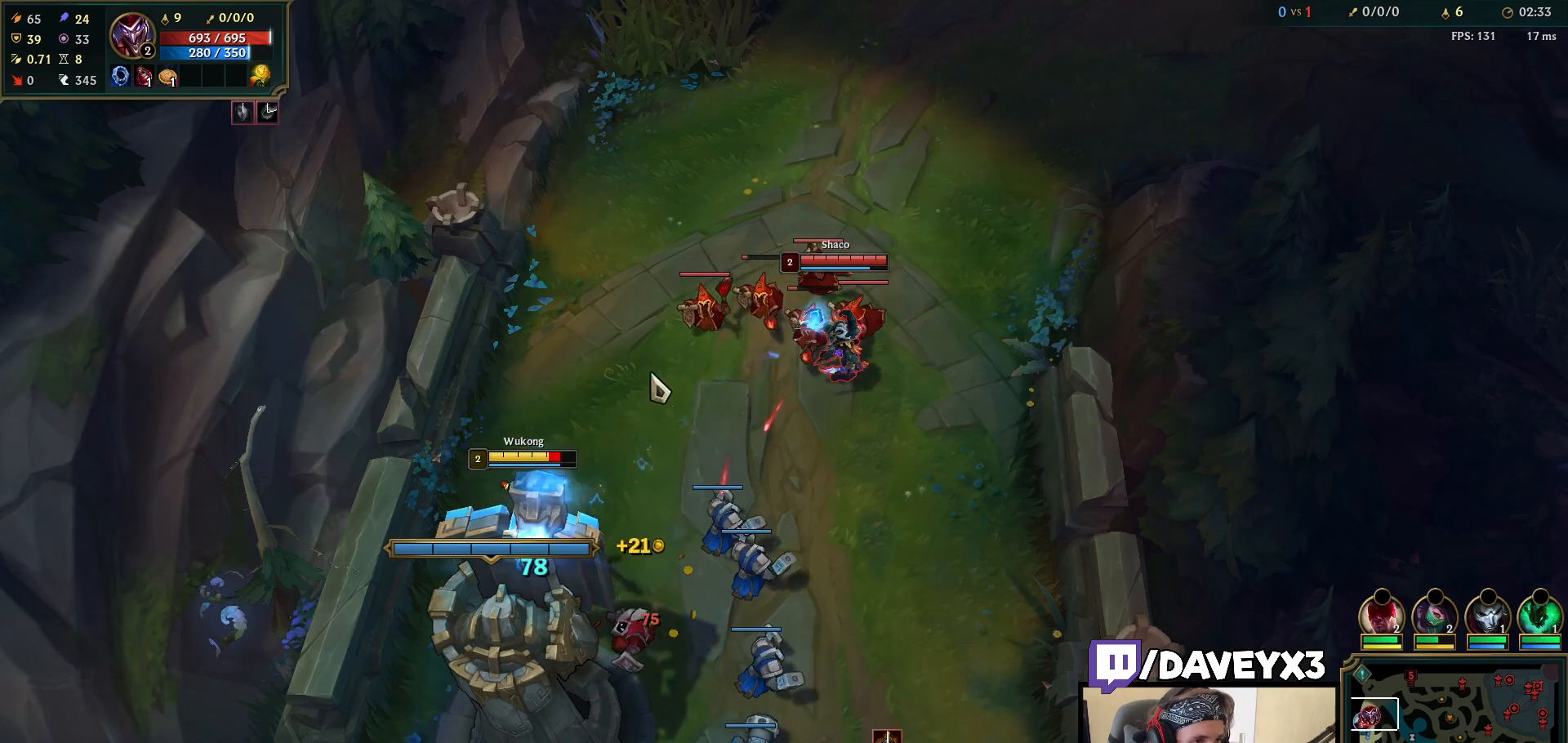
{"keys": [], "mouse": [], "events": [[100, "mouse_right", "up"], [183, "mouse_right", "down"], [317, "mouse_right", "up"]]}
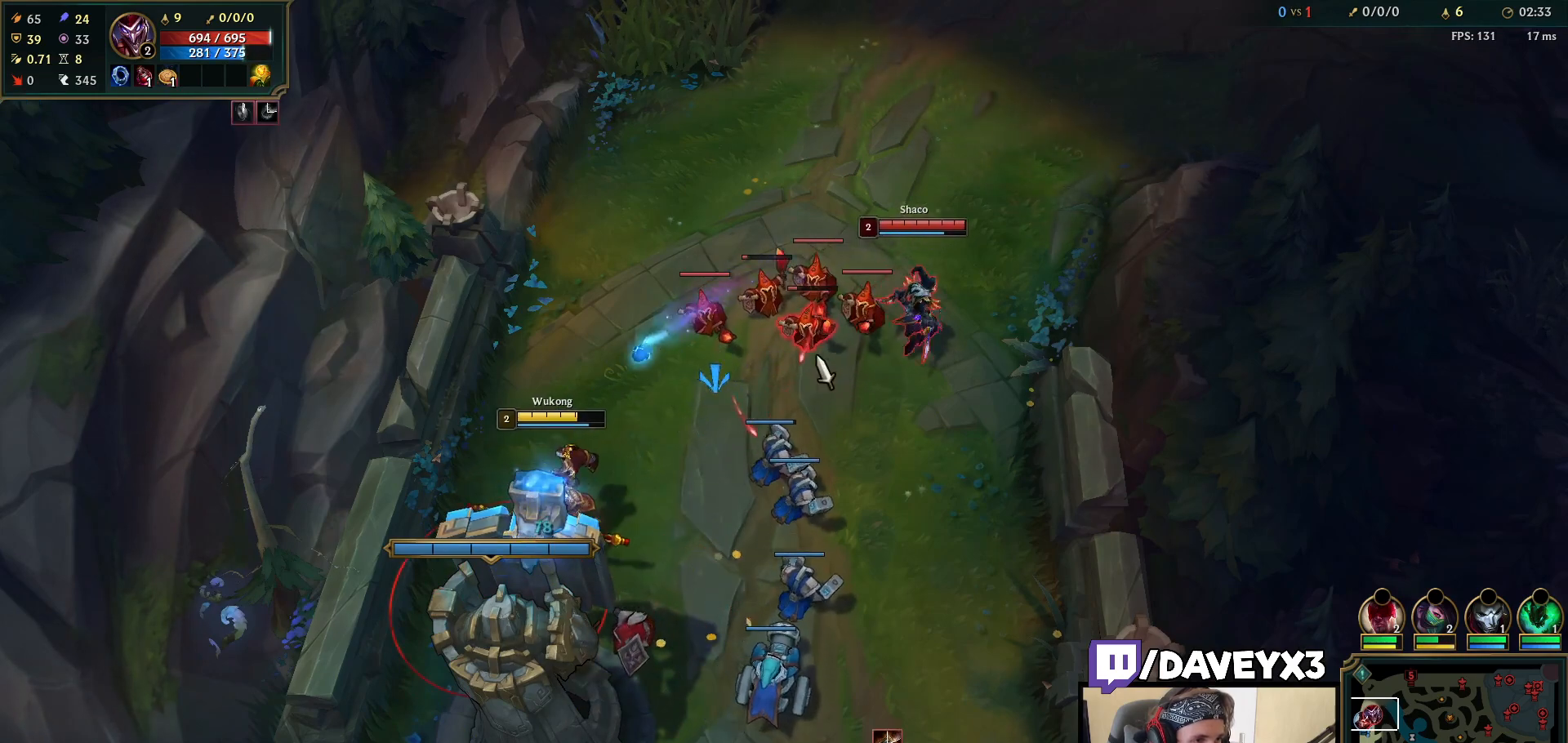
{"keys": [], "mouse": [], "events": []}
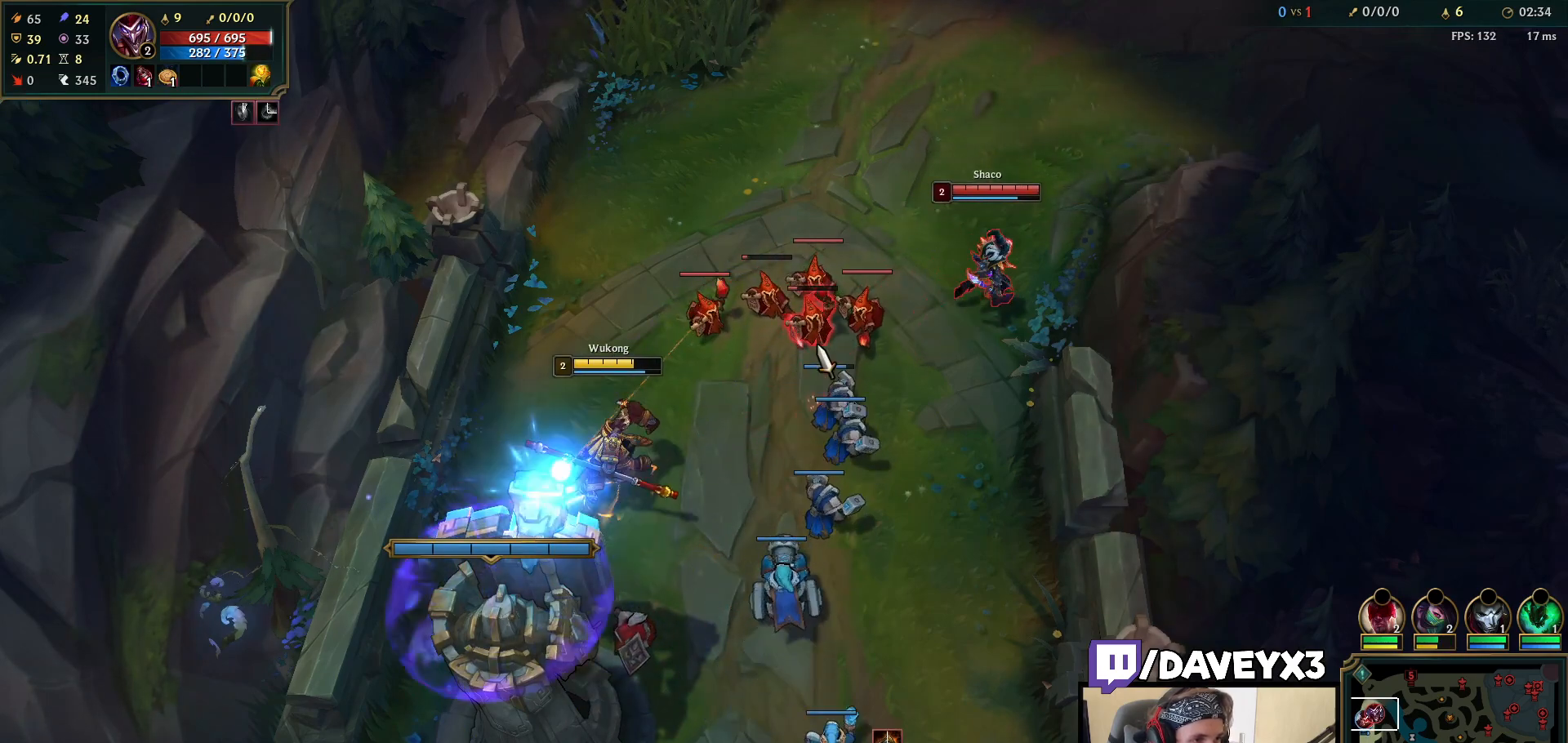
{"keys": [], "mouse": [], "events": [[317, "e", "down"], [367, "mouse_left", "down"], [400, "e", "up"], [450, "mouse_left", "up"]]}
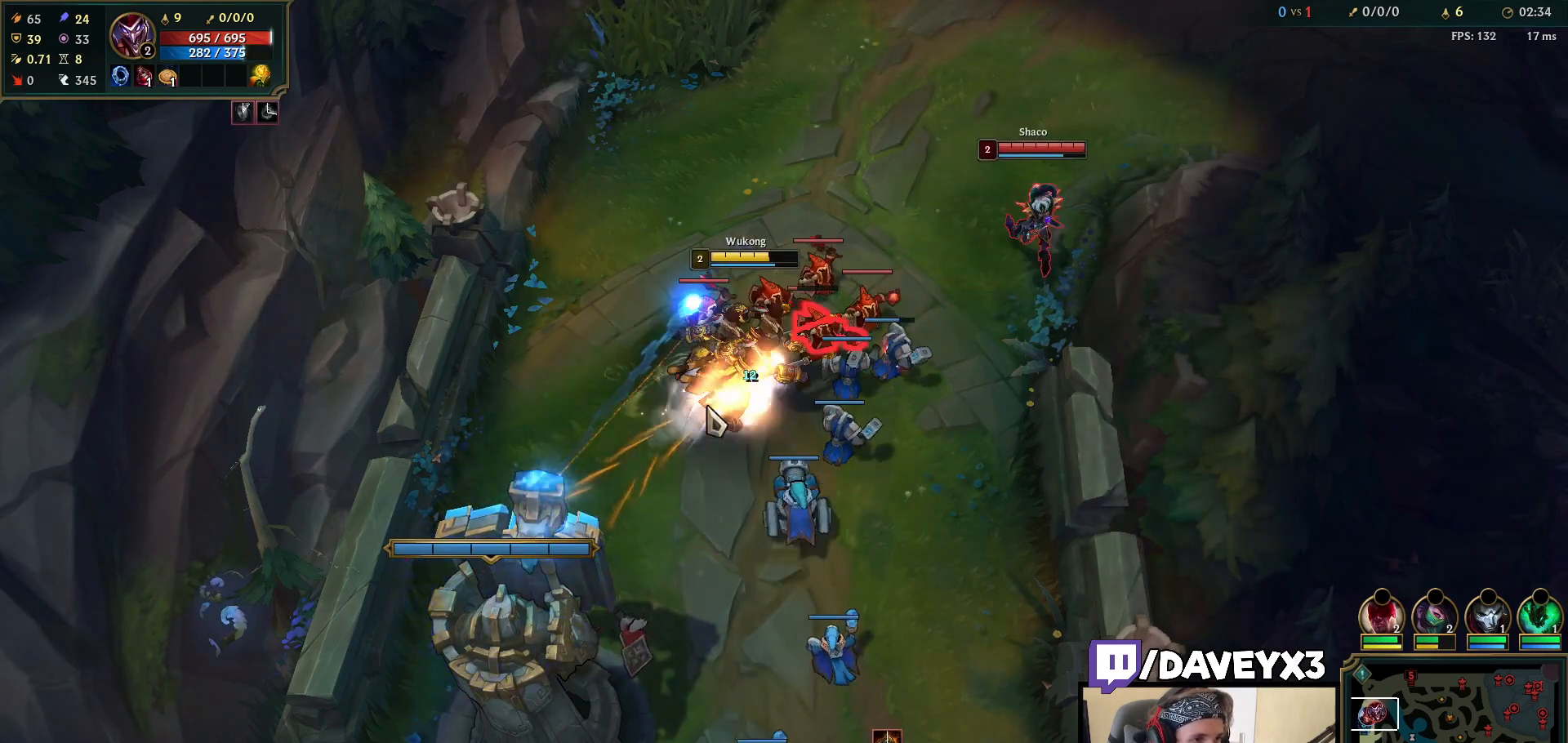
{"keys": [], "mouse": ["left"], "events": [[33, "mouse_right", "down"], [133, "mouse_right", "up"], [183, "mouse_right", "down"], [283, "mouse_right", "up"], [400, "mouse_left", "down"]]}
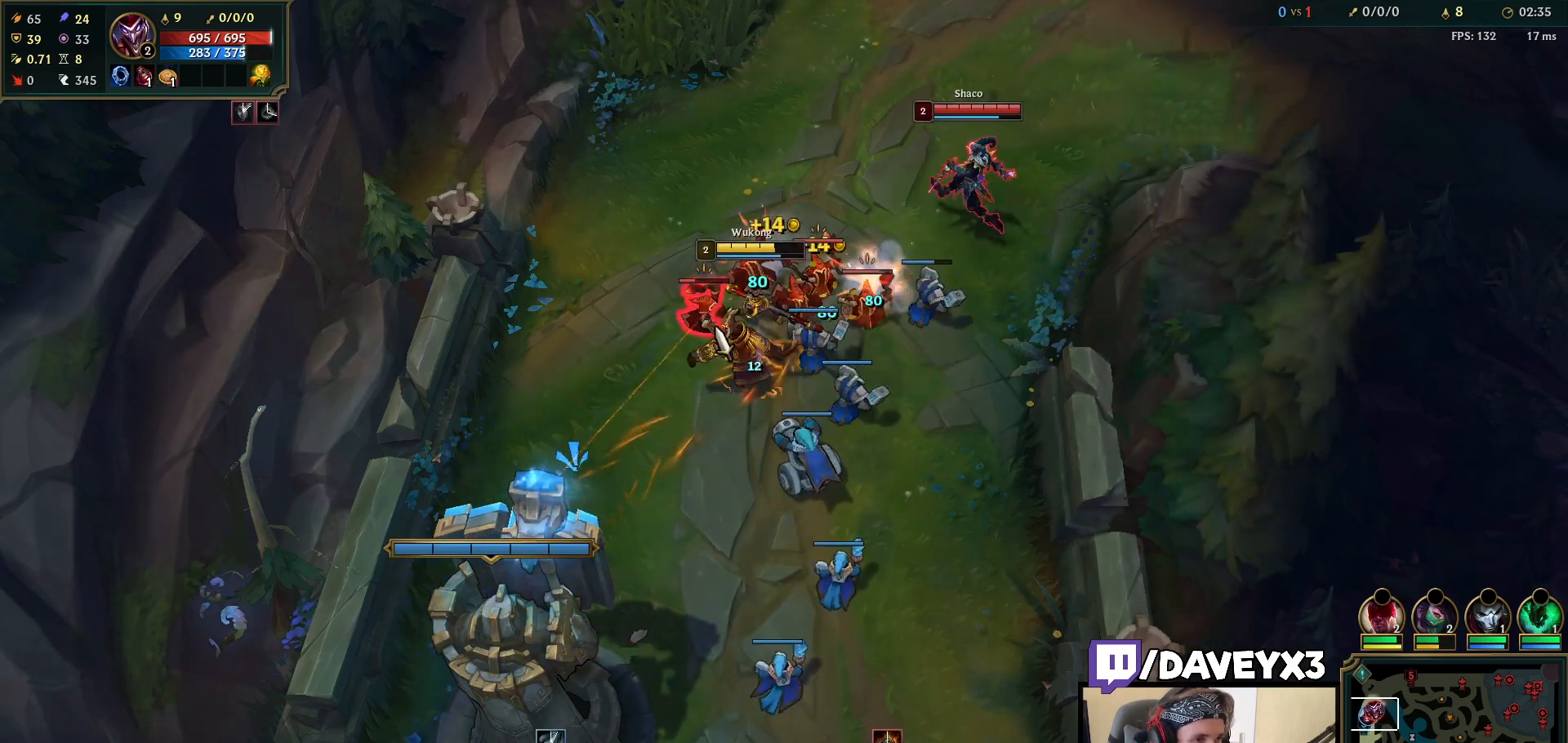
{"keys": [], "mouse": [], "events": [[50, "mouse_left", "up"], [200, "mouse_right", "down"], [283, "mouse_right", "up"], [333, "q", "down"], [350, "mouse_left", "down"], [417, "q", "up"], [467, "mouse_left", "up"]]}
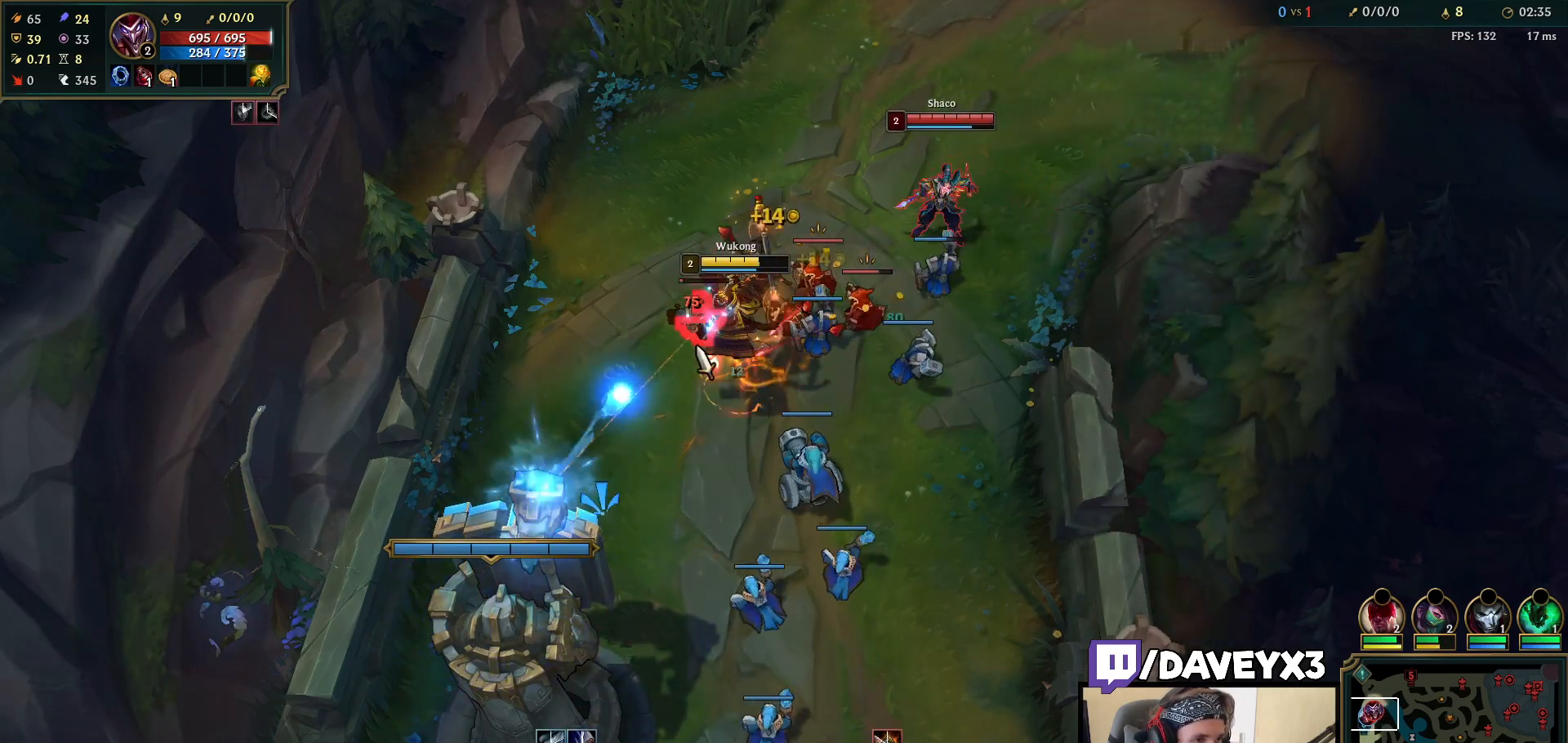
{"keys": [], "mouse": [], "events": [[150, "mouse_right", "down"], [283, "mouse_right", "up"]]}
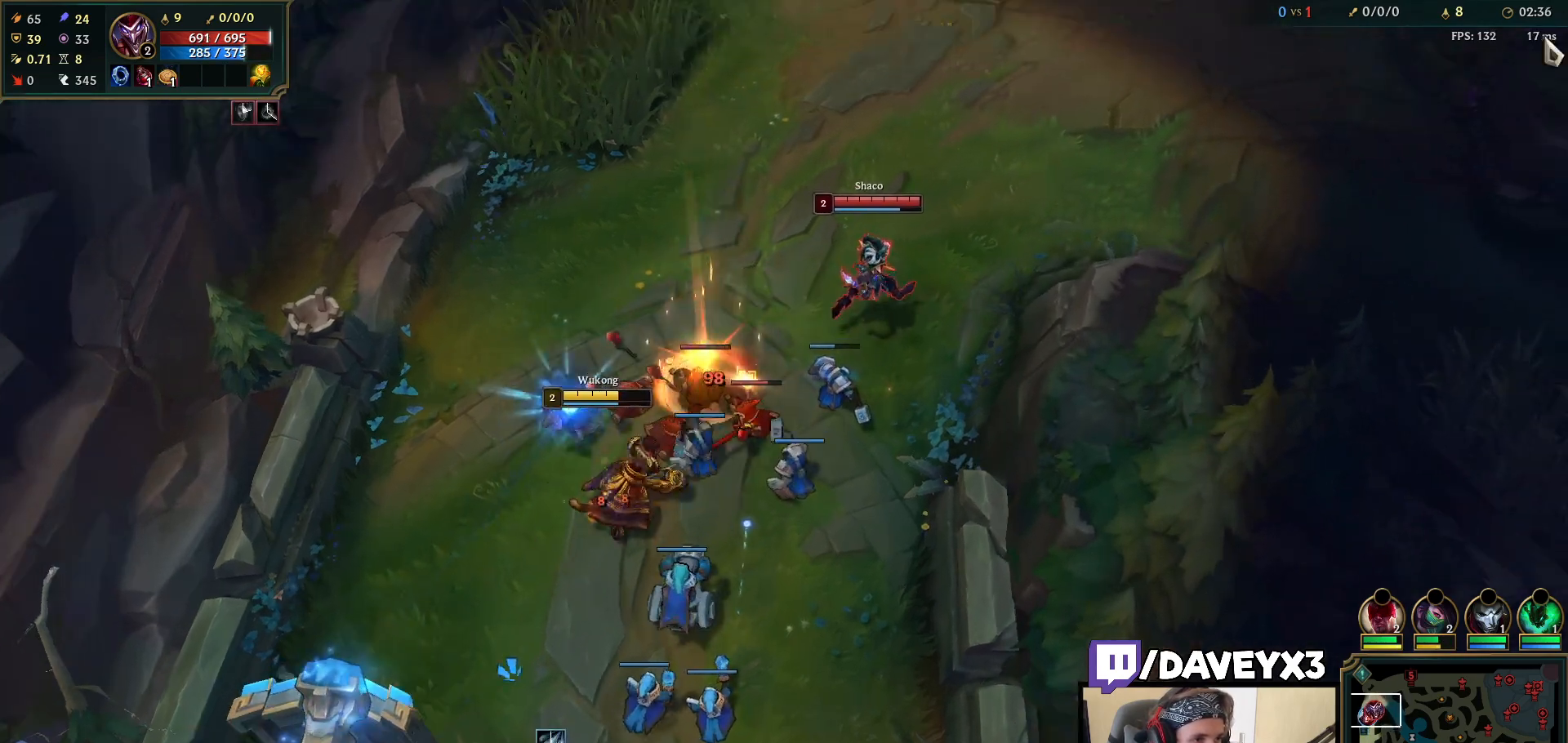
{"keys": [], "mouse": [], "events": [[17, "s", "down"], [133, "s", "up"], [217, "mouse_right", "down"], [317, "mouse_right", "up"]]}
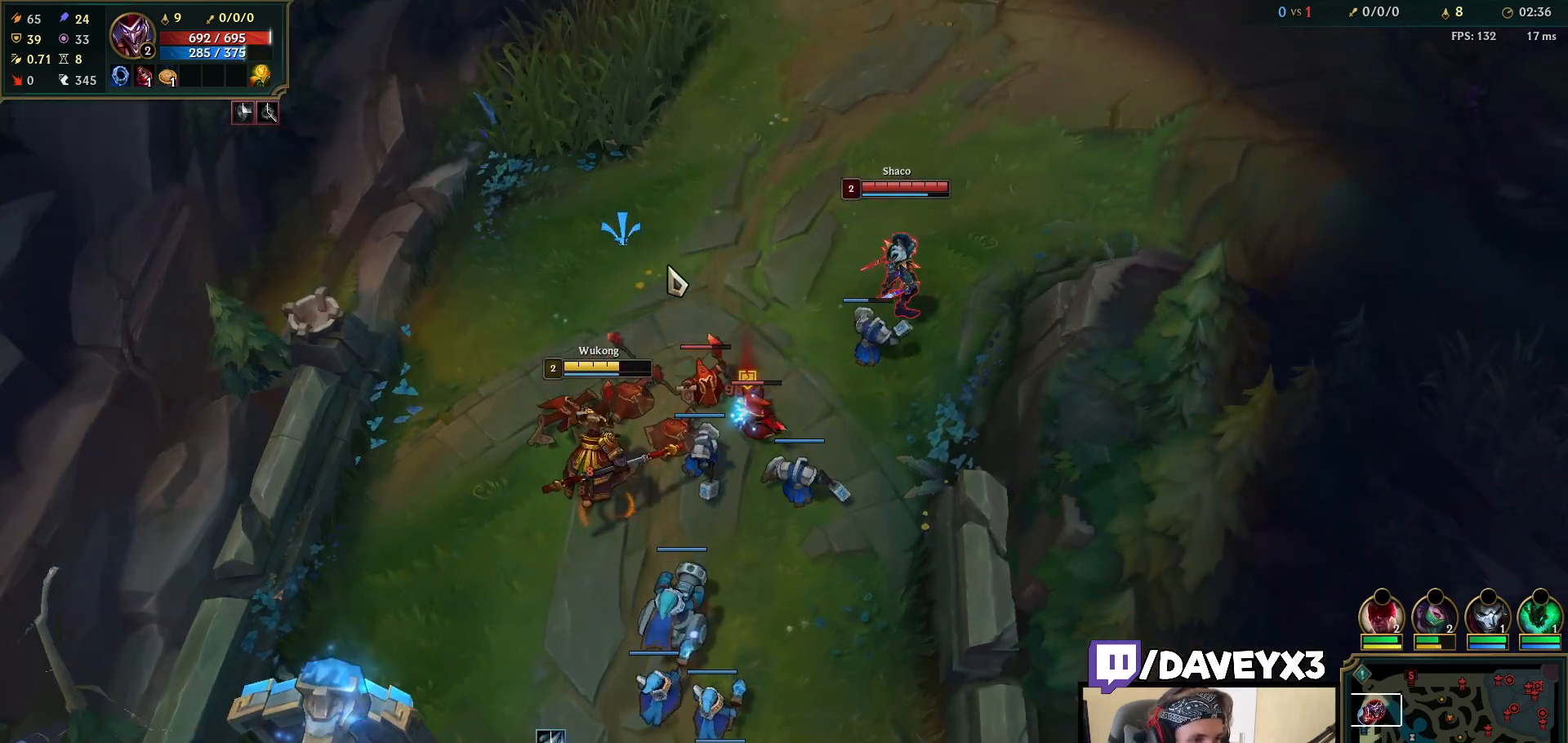
{"keys": [], "mouse": ["right"], "events": [[267, "mouse_right", "down"], [367, "mouse_right", "up"], [450, "mouse_right", "down"]]}
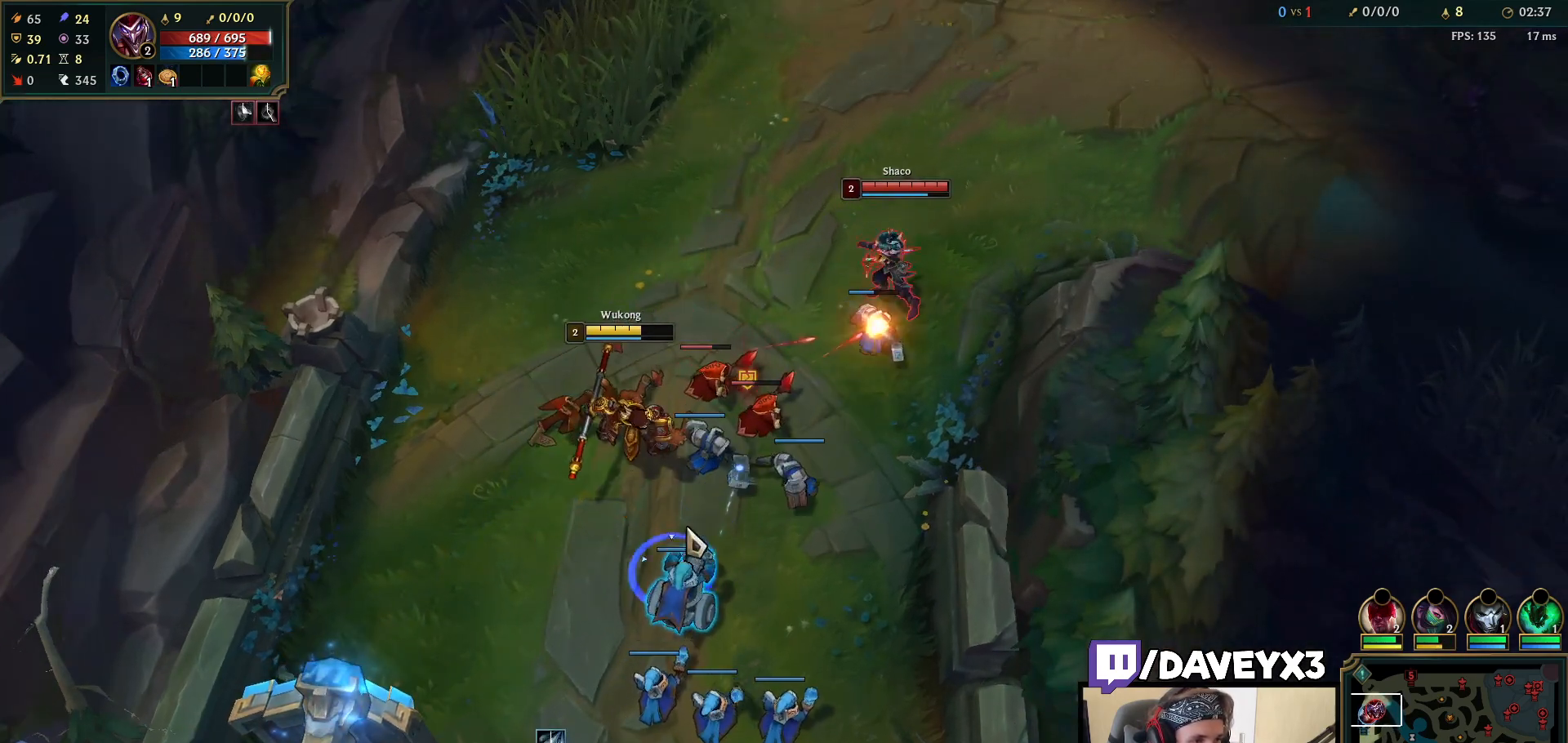
{"keys": [], "mouse": [], "events": [[33, "mouse_right", "up"], [133, "mouse_right", "down"], [217, "mouse_right", "up"], [300, "mouse_right", "down"], [367, "mouse_right", "up"], [450, "mouse_right", "down"], [500, "mouse_right", "up"]]}
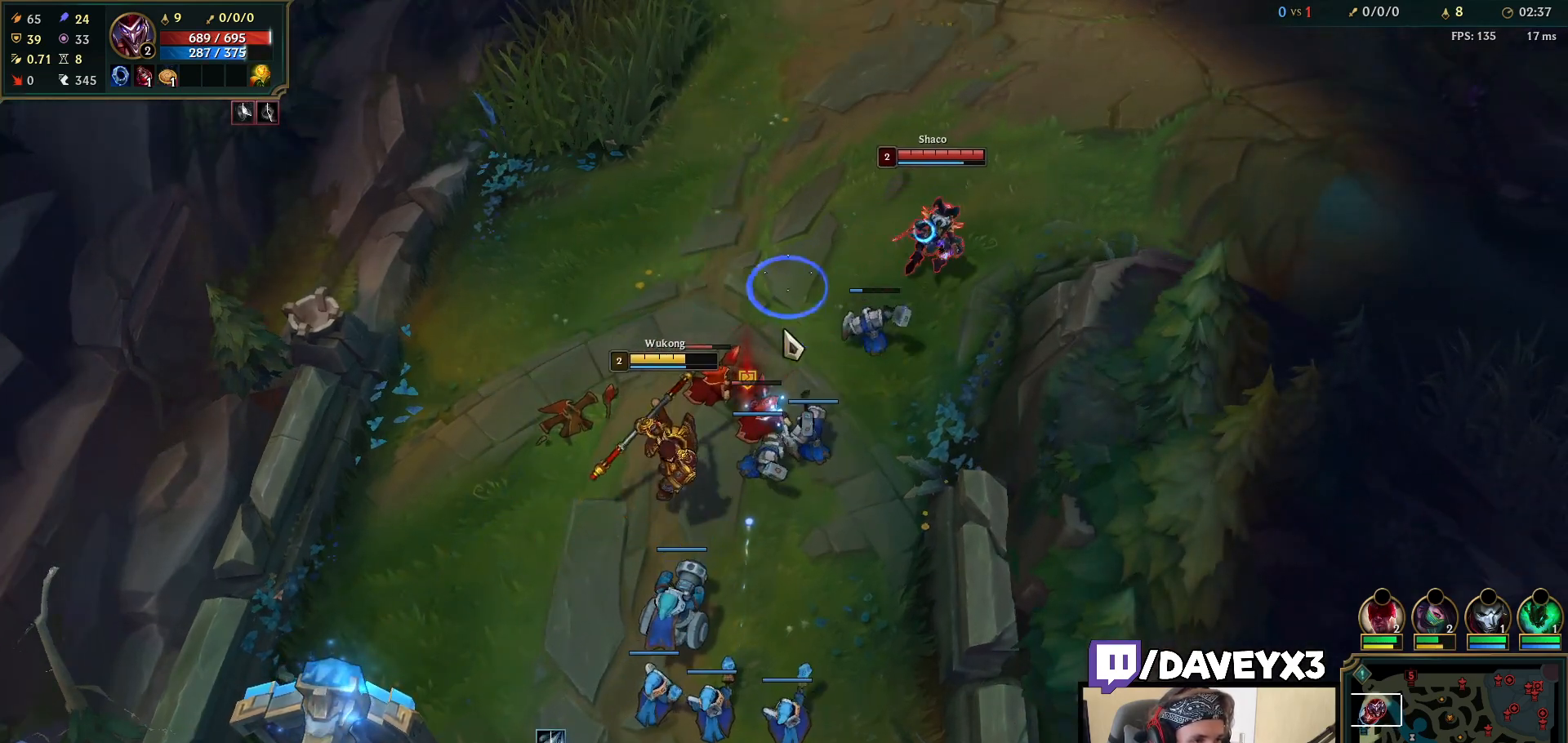
{"keys": [], "mouse": ["right"], "events": [[50, "mouse_left", "down"], [200, "mouse_left", "up"], [433, "mouse_right", "down"]]}
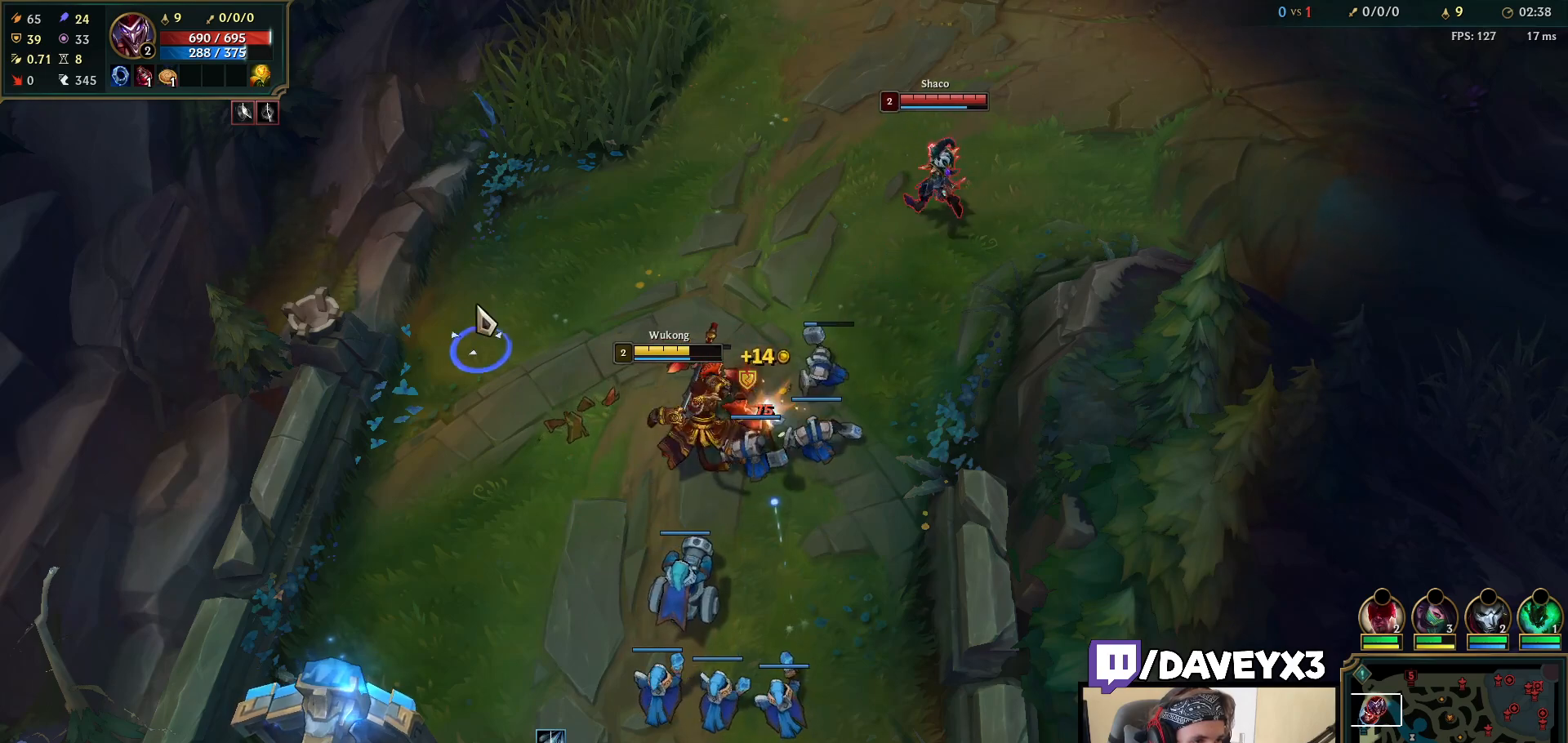
{"keys": [], "mouse": [], "events": [[33, "mouse_right", "up"], [83, "mouse_right", "down"], [183, "mouse_right", "up"]]}
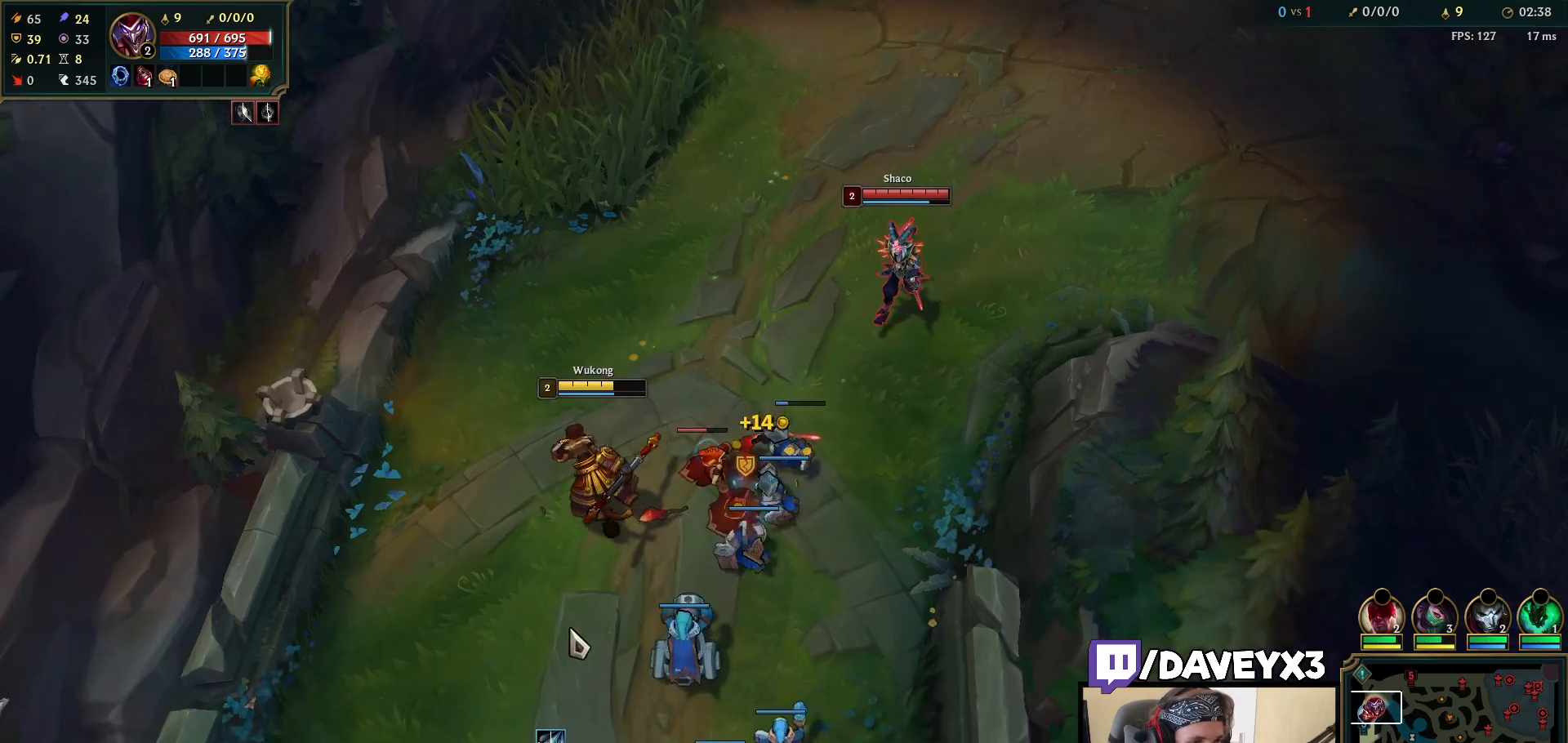
{"keys": [], "mouse": ["right"], "events": [[117, "mouse_right", "down"], [217, "mouse_right", "up"], [300, "mouse_right", "down"], [400, "mouse_right", "up"], [500, "mouse_right", "down"]]}
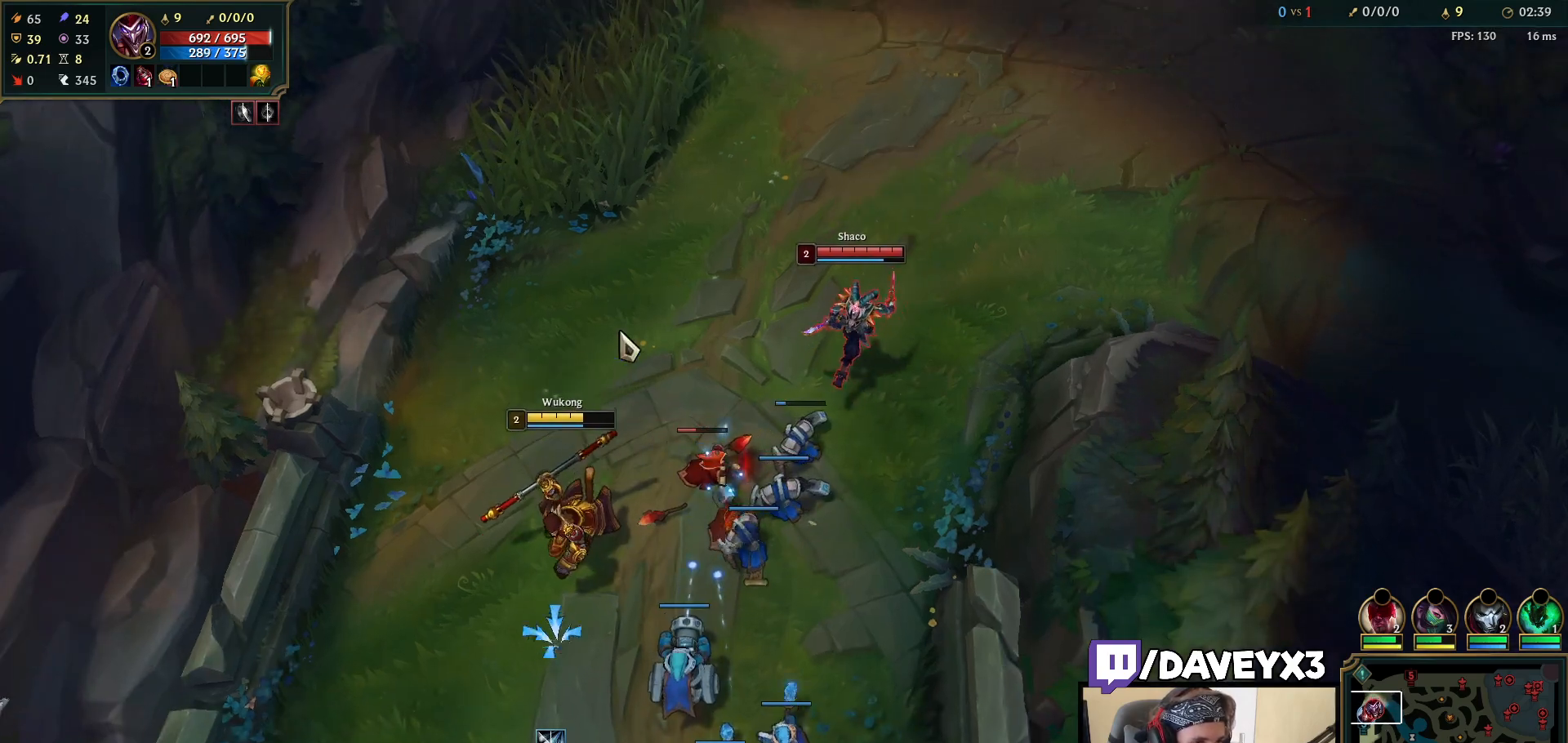
{"keys": [], "mouse": ["left"], "events": [[83, "mouse_right", "up"], [167, "mouse_right", "down"], [250, "mouse_right", "up"], [383, "mouse_left", "down"]]}
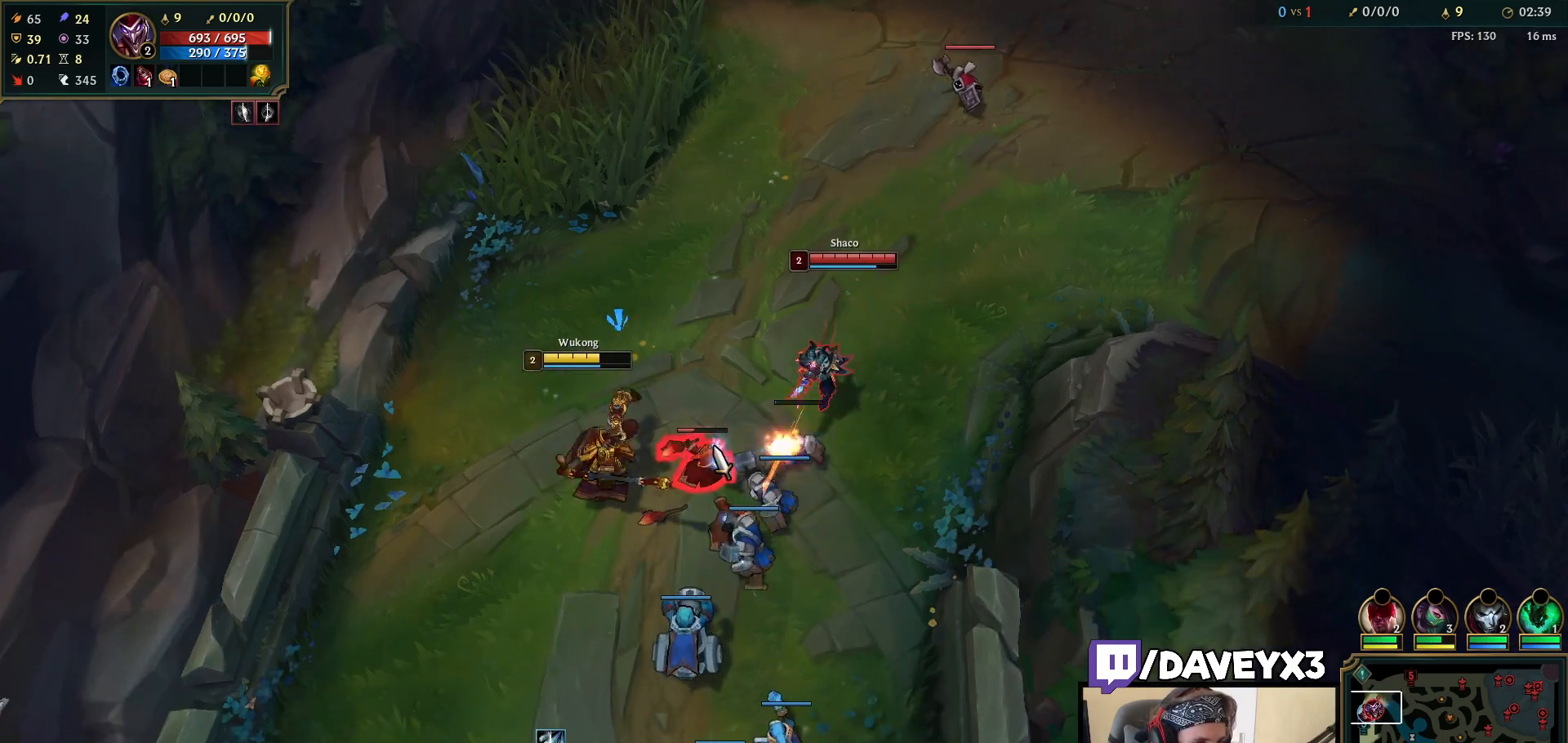
{"keys": [], "mouse": ["right"], "events": [[33, "mouse_left", "up"], [200, "mouse_right", "down"], [317, "mouse_right", "up"], [417, "mouse_right", "down"]]}
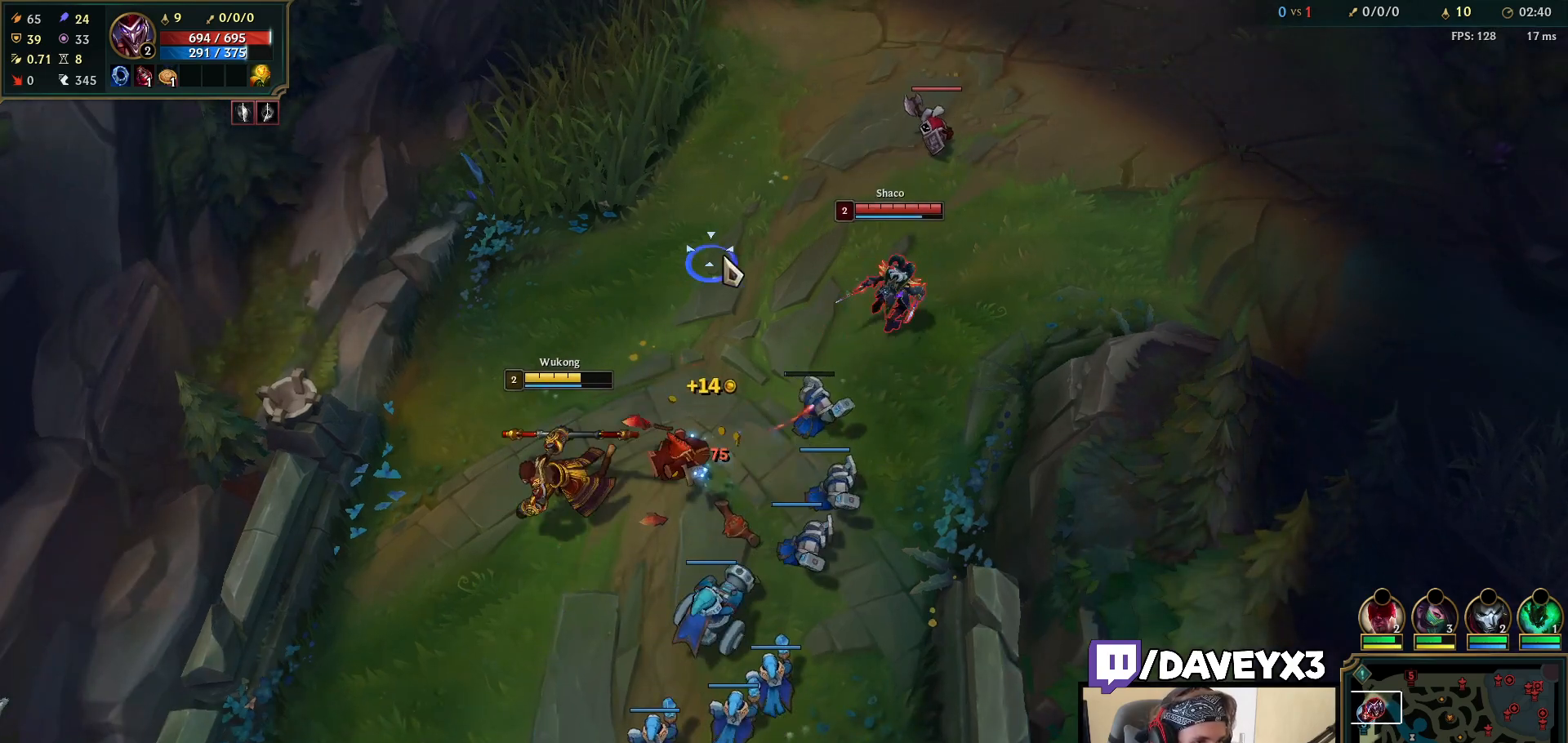
{"keys": [], "mouse": [], "events": [[17, "mouse_right", "up"]]}
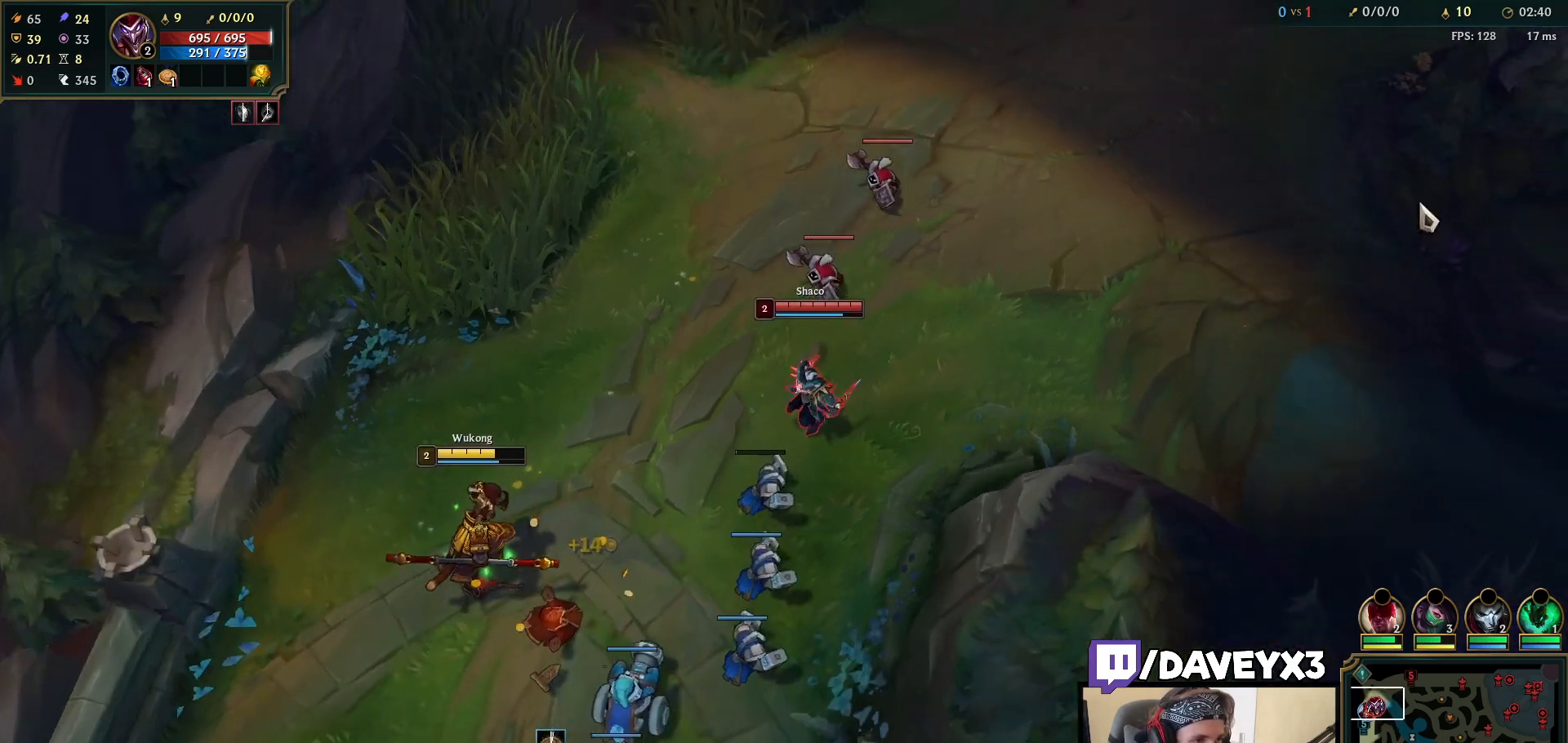
{"keys": [], "mouse": [], "events": [[183, "mouse_right", "down"], [317, "mouse_right", "up"]]}
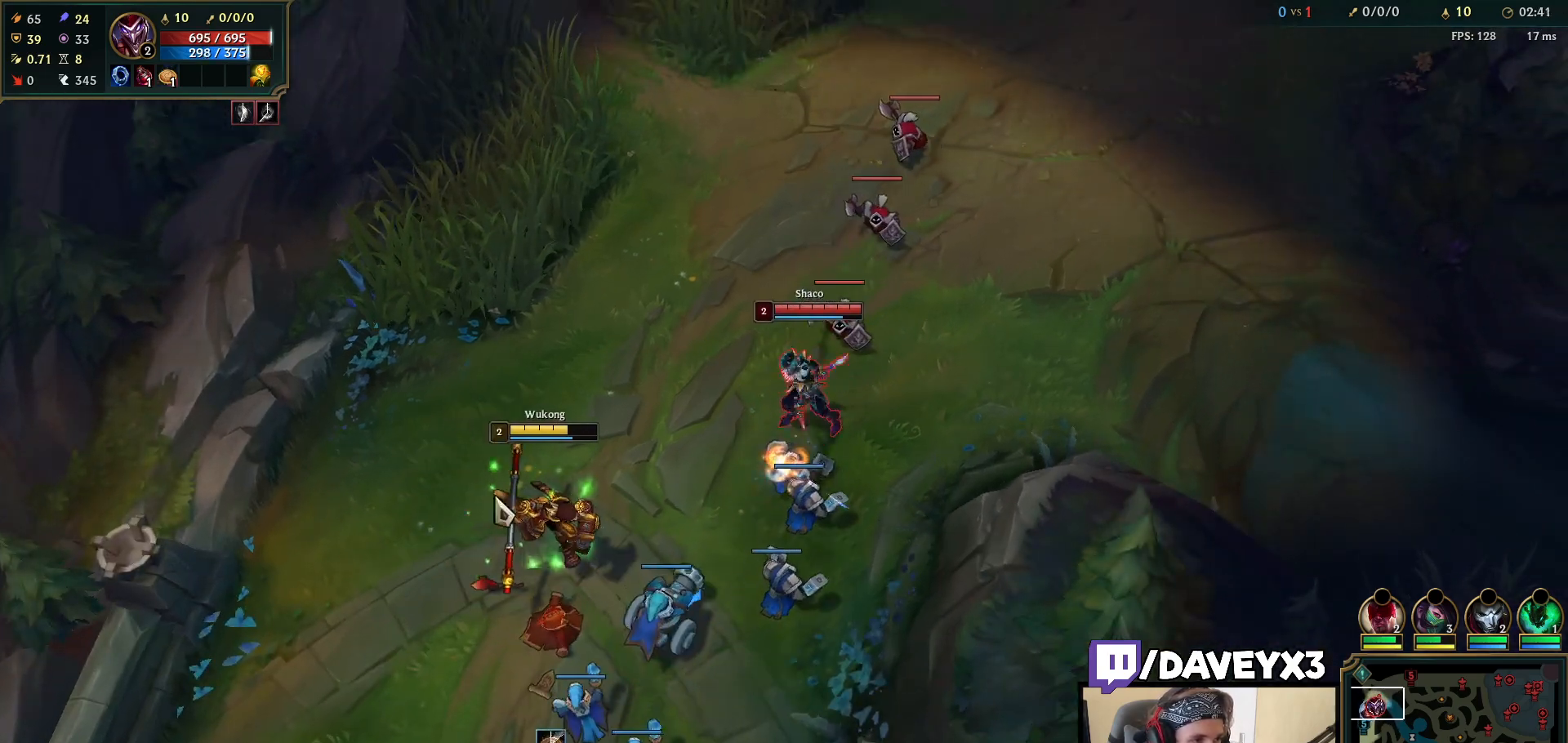
{"keys": [], "mouse": [], "events": [[50, "mouse_right", "down"], [150, "mouse_right", "up"]]}
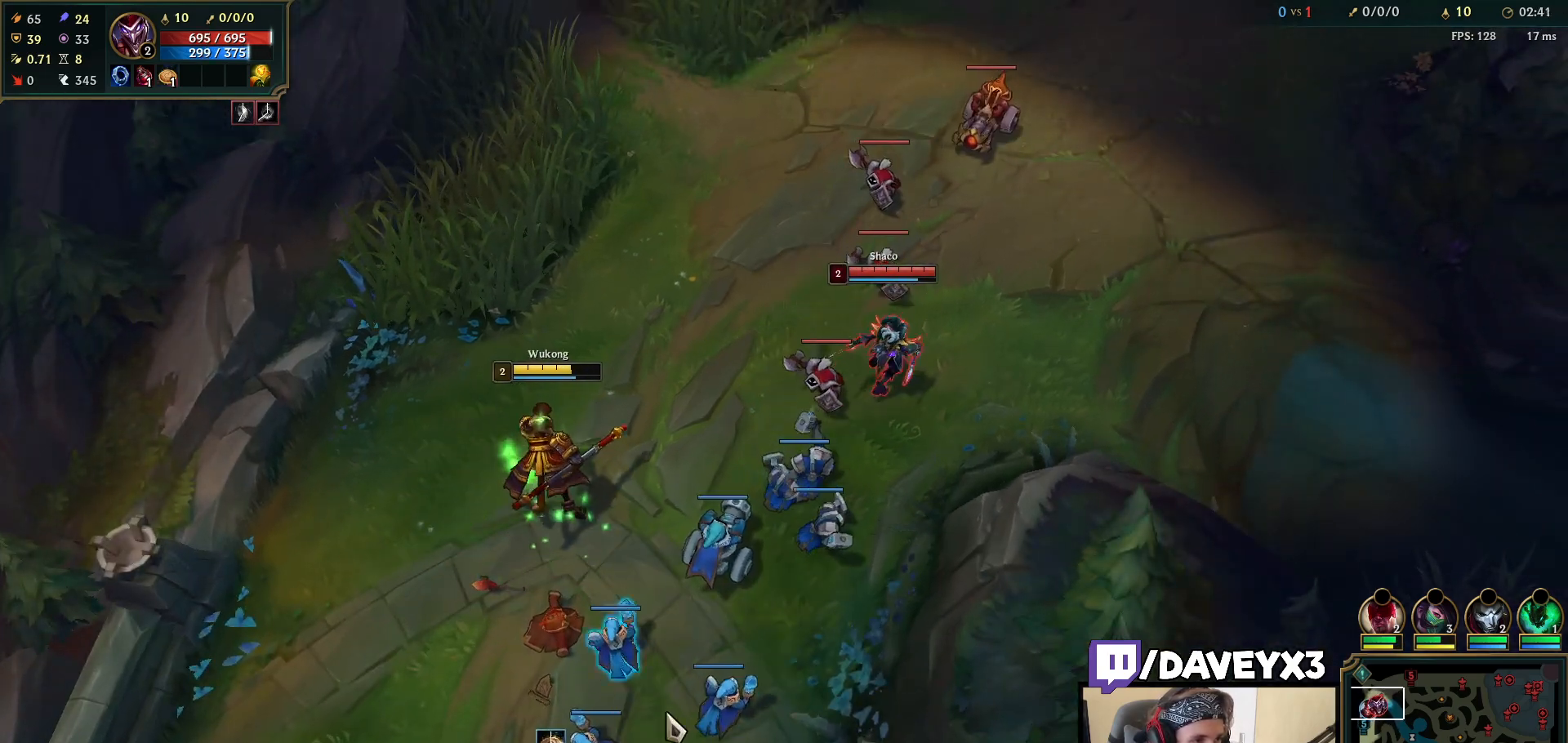
{"keys": [], "mouse": ["right"], "events": [[17, "mouse_right", "down"], [133, "mouse_right", "up"], [233, "mouse_right", "down"], [367, "mouse_right", "up"], [483, "mouse_right", "down"]]}
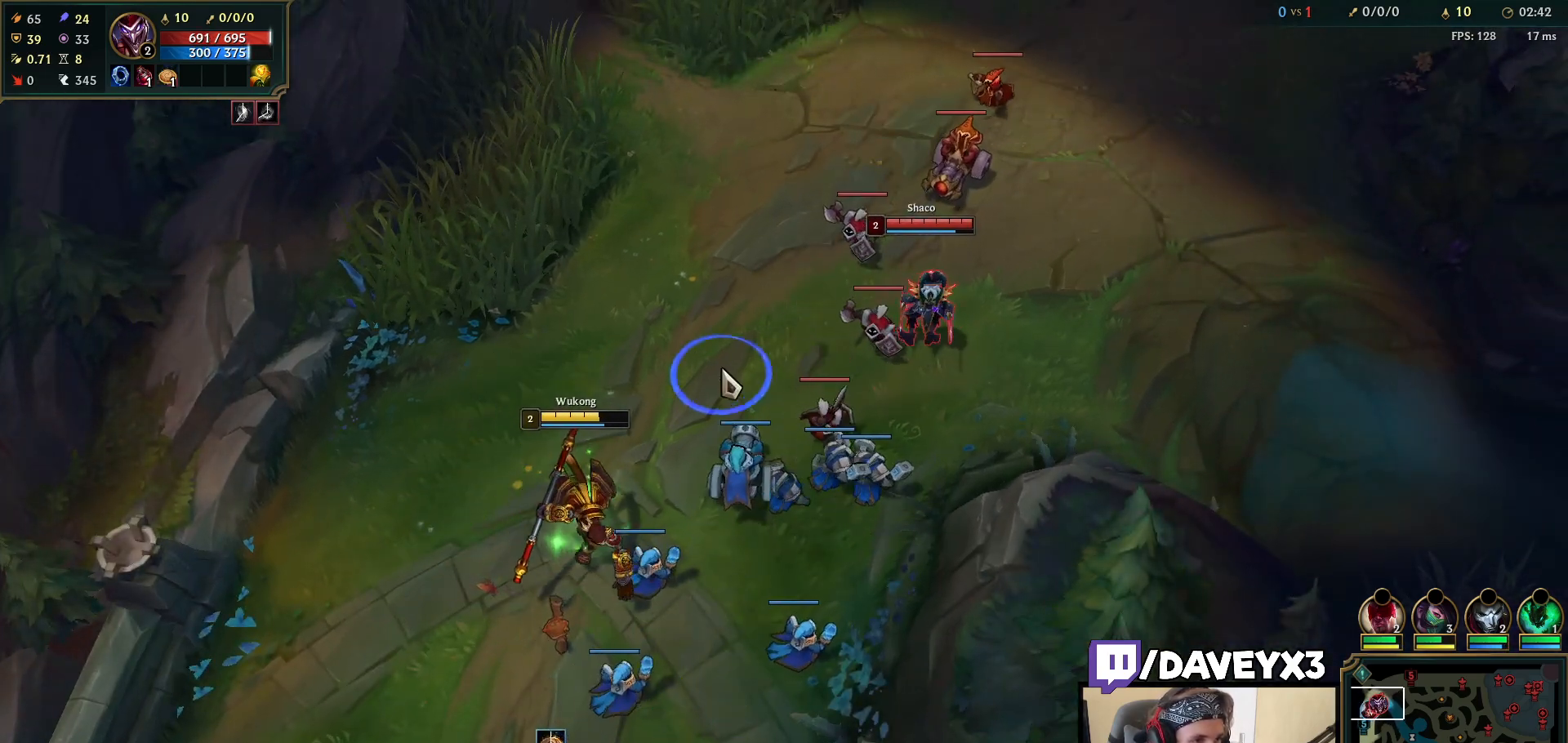
{"keys": [], "mouse": [], "events": [[67, "mouse_right", "up"], [150, "mouse_right", "down"], [233, "mouse_right", "up"], [317, "mouse_left", "down"], [400, "mouse_left", "up"]]}
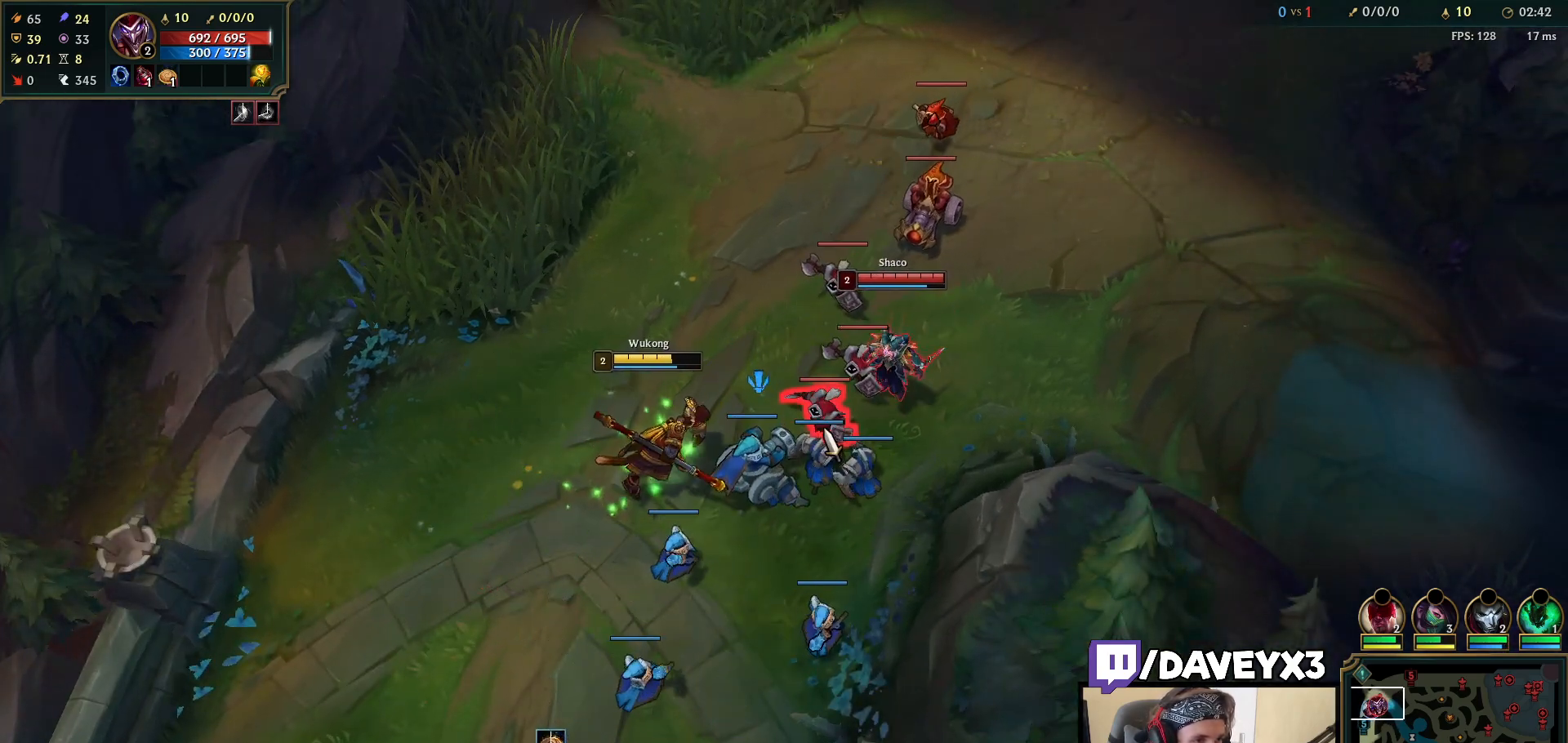
{"keys": [], "mouse": ["right"], "events": [[450, "mouse_right", "down"]]}
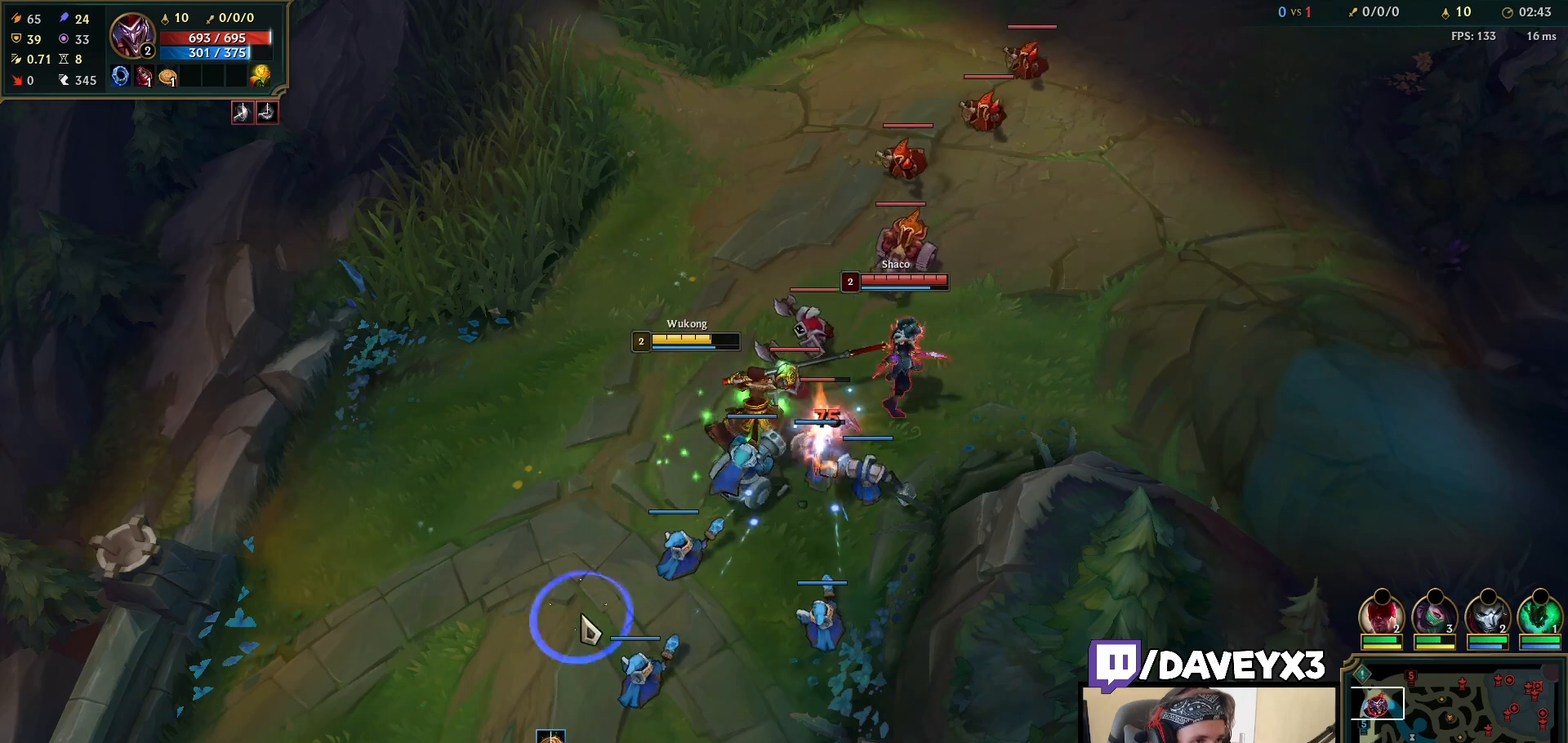
{"keys": [], "mouse": ["right"], "events": [[67, "mouse_right", "up"], [150, "mouse_right", "down"], [250, "mouse_right", "up"], [433, "mouse_right", "down"]]}